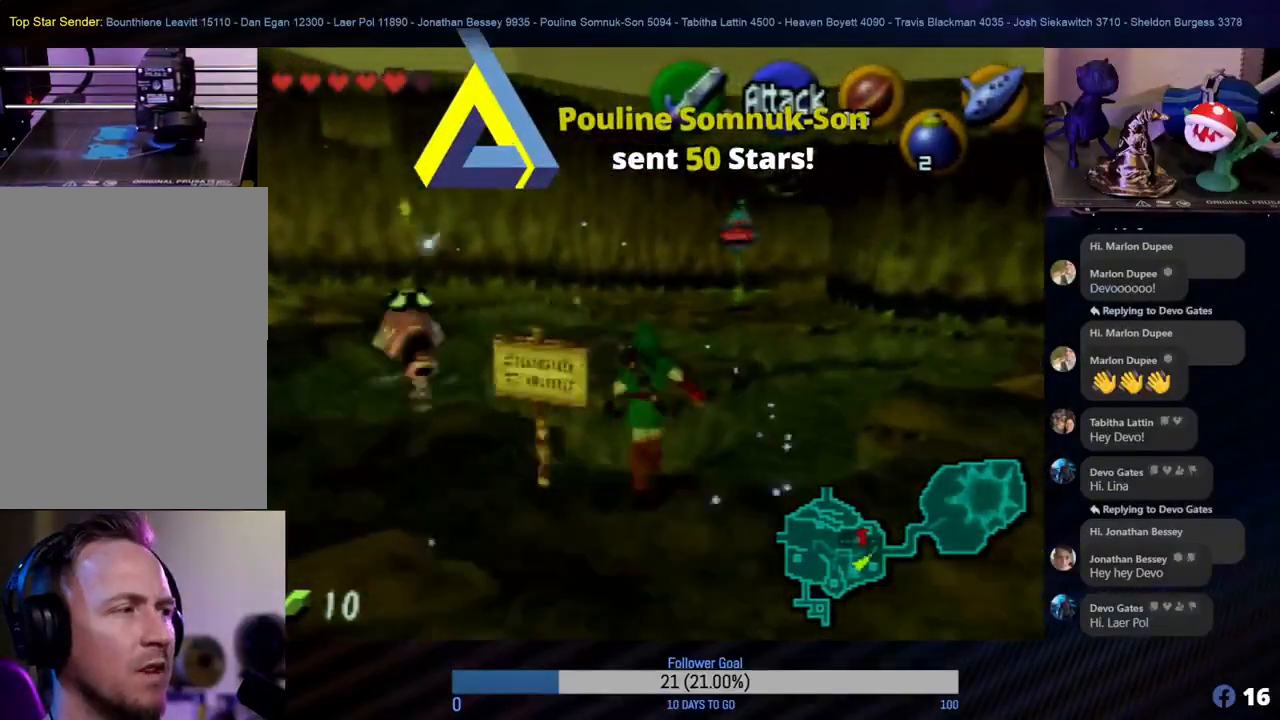
Gameplay with a controller (Nintendo layout); each line is a JSON object with the inputs held at the frame after it. "events" lists button and stick changes between this image and that frame as [ms after this image, input, new state], when the widget could be followed in between. Not read: L1 L3 R3.
{"buttons": [], "left_stick": "up", "events": []}
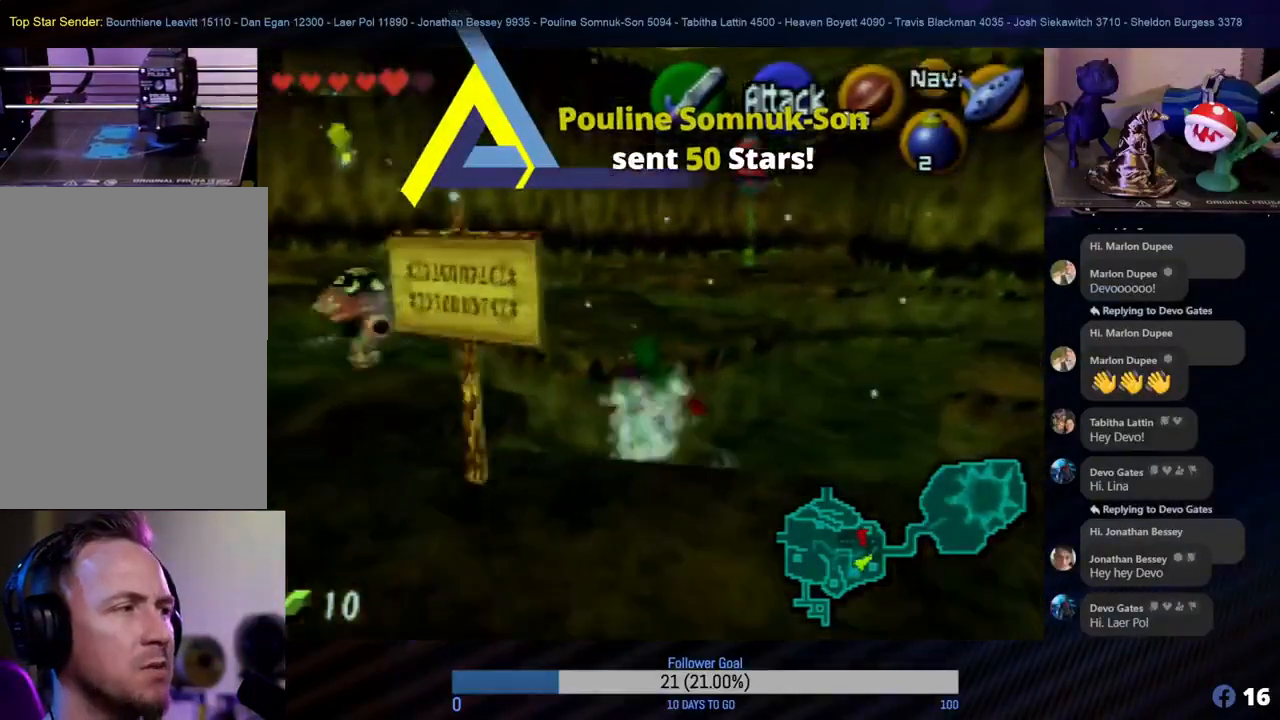
{"buttons": [], "left_stick": "up", "events": []}
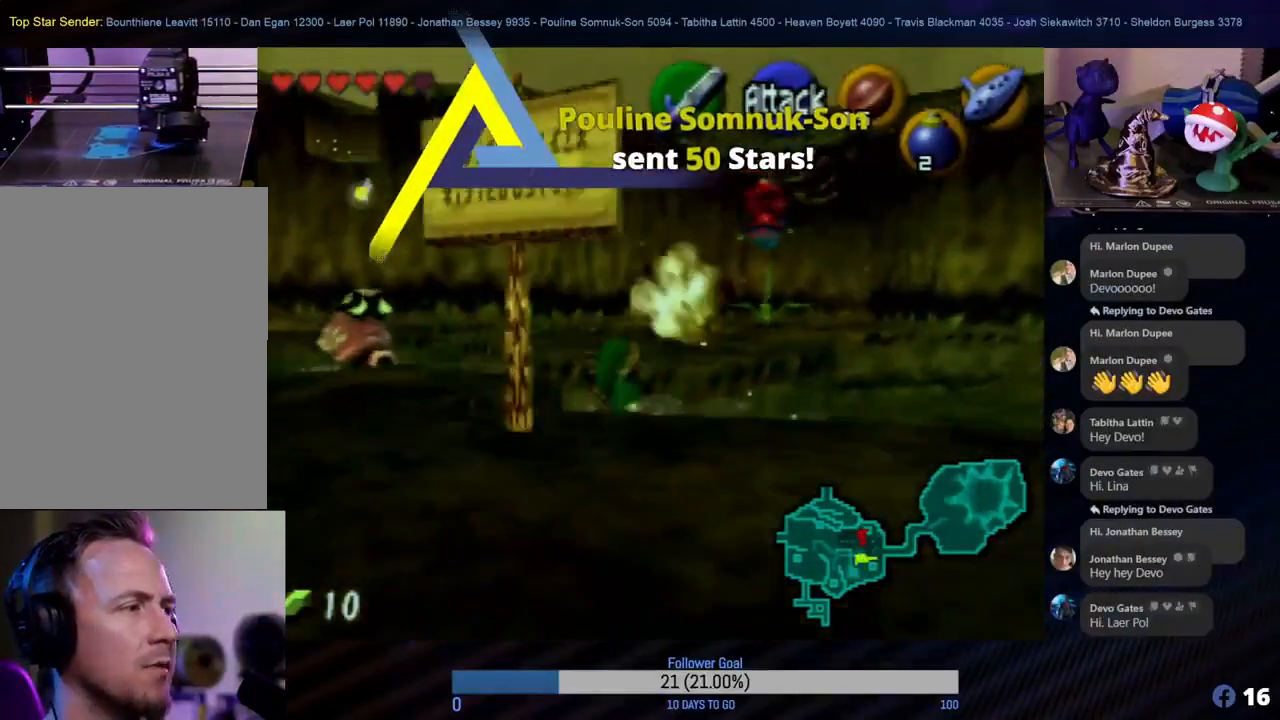
{"buttons": [], "left_stick": "up-right", "events": [[50, "left_stick", "up-right"]]}
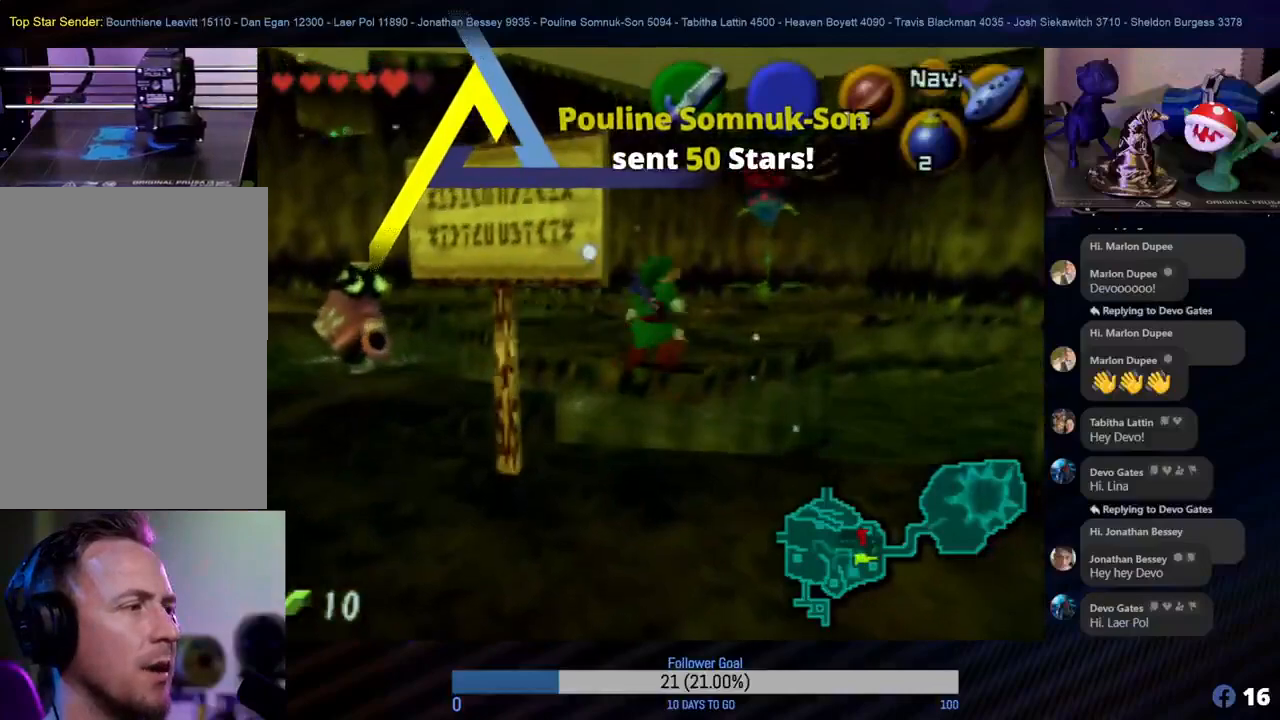
{"buttons": [], "left_stick": "up", "events": [[50, "left_stick", "up"]]}
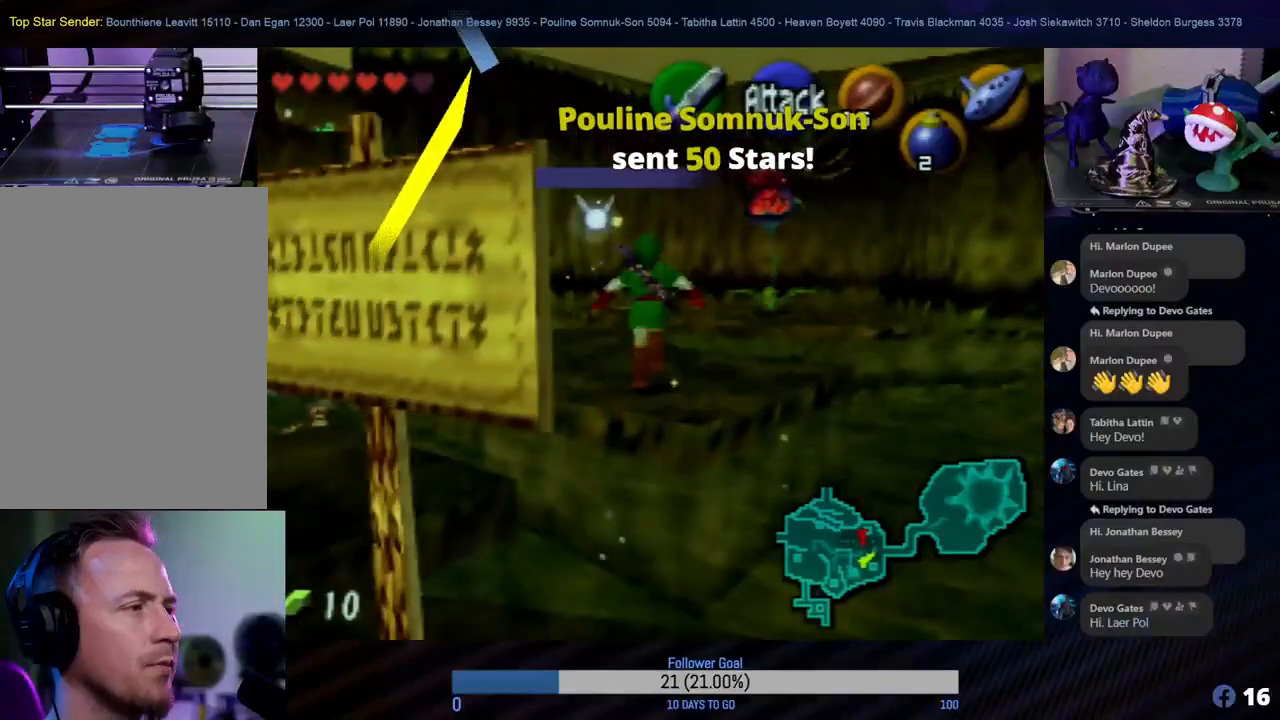
{"buttons": [], "left_stick": "up", "events": []}
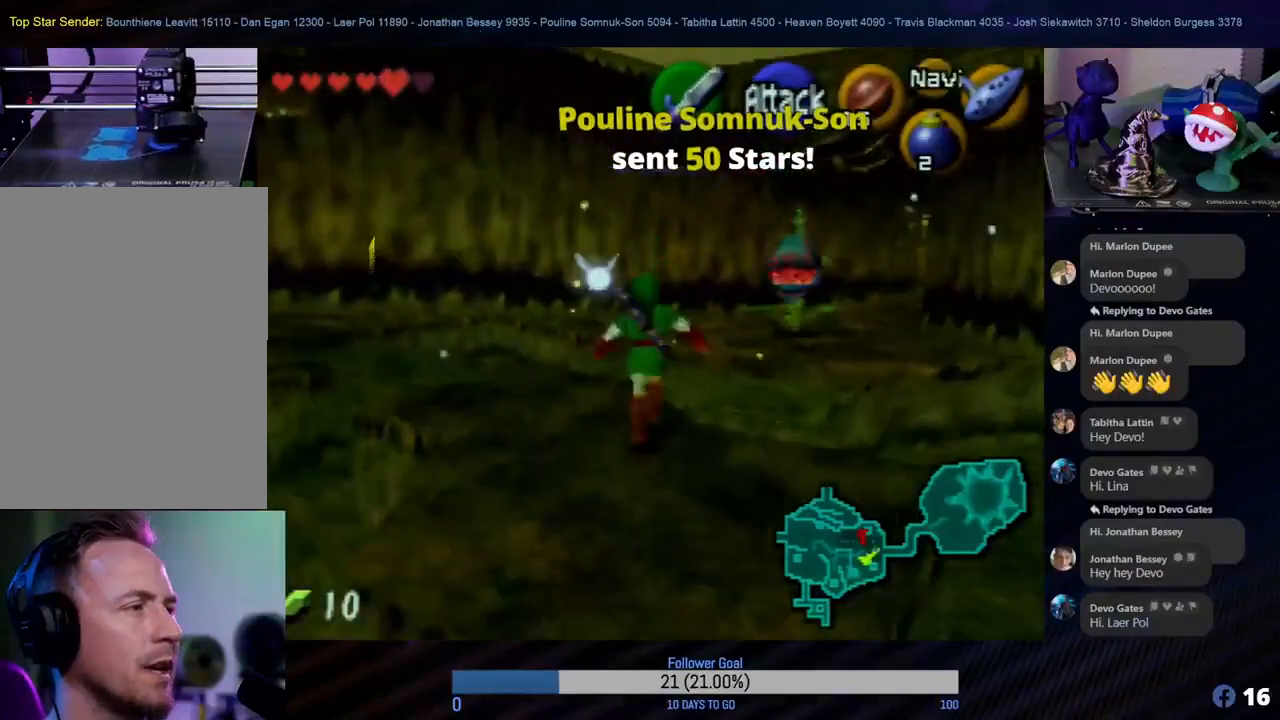
{"buttons": [], "left_stick": "up", "events": [[200, "left_stick", "up-right"], [467, "left_stick", "up"]]}
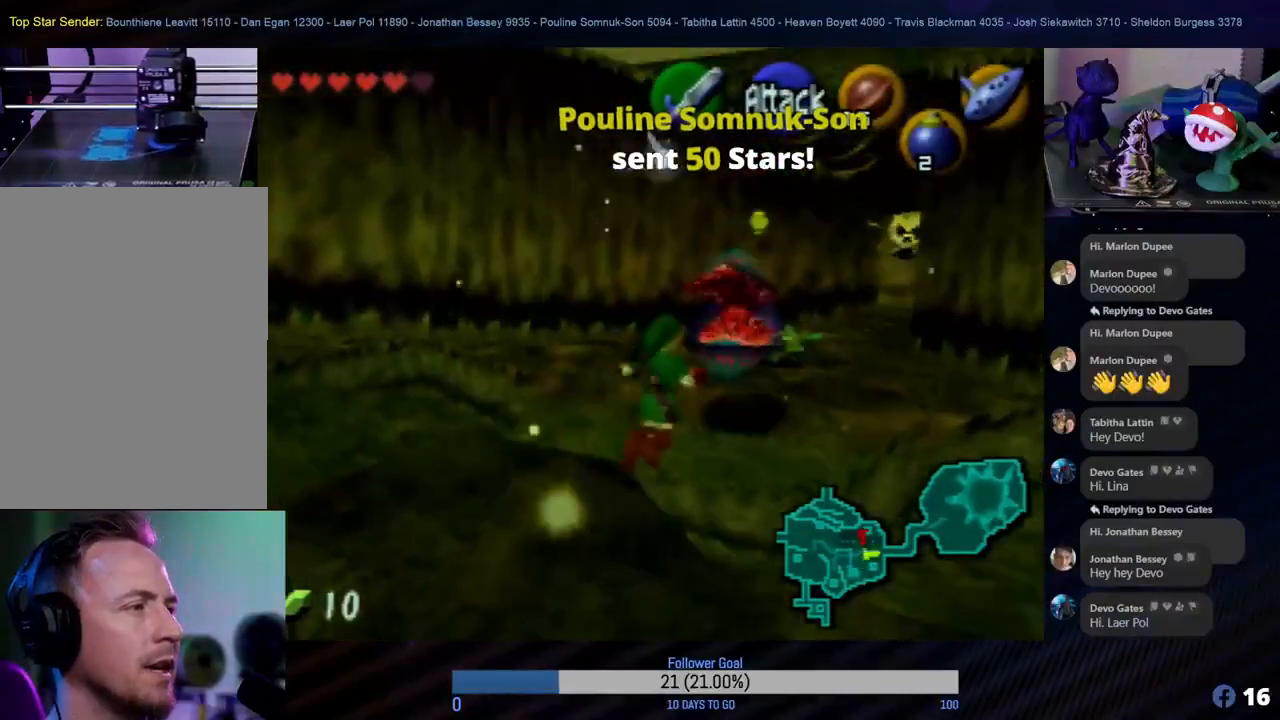
{"buttons": [], "left_stick": "up-left", "events": [[367, "left_stick", "up-left"]]}
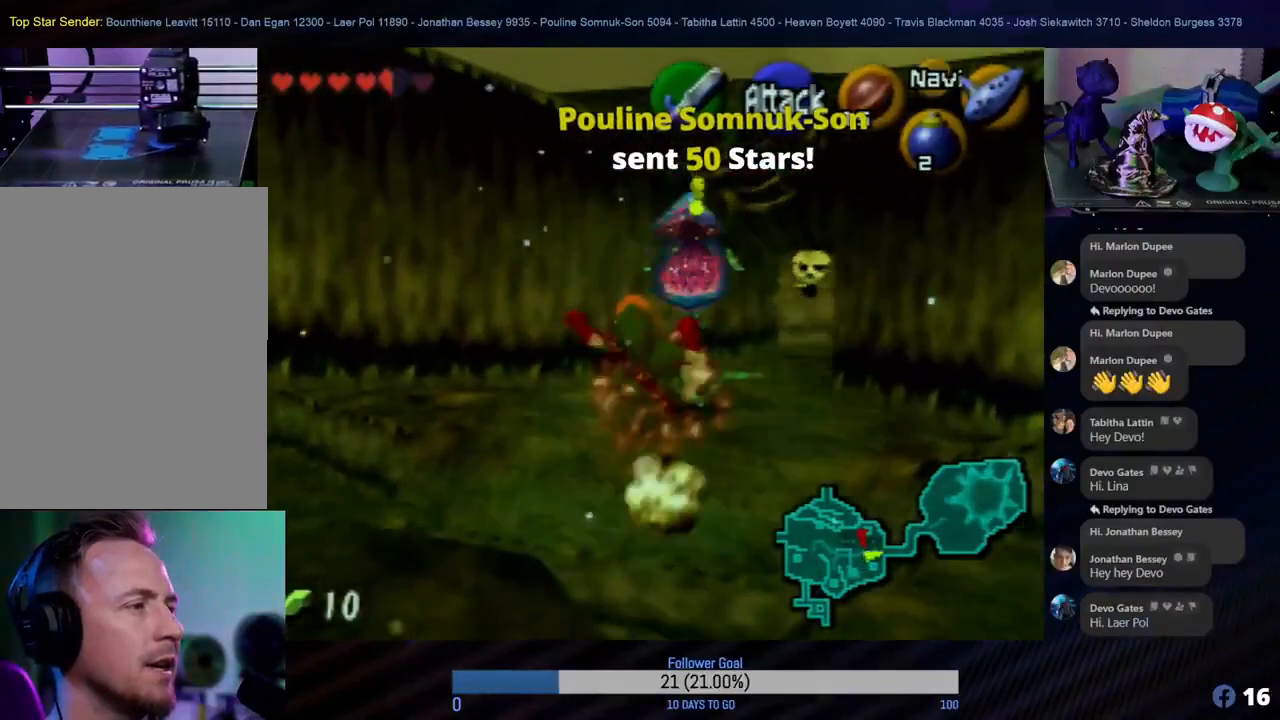
{"buttons": [], "left_stick": "up", "events": [[317, "left_stick", "up"]]}
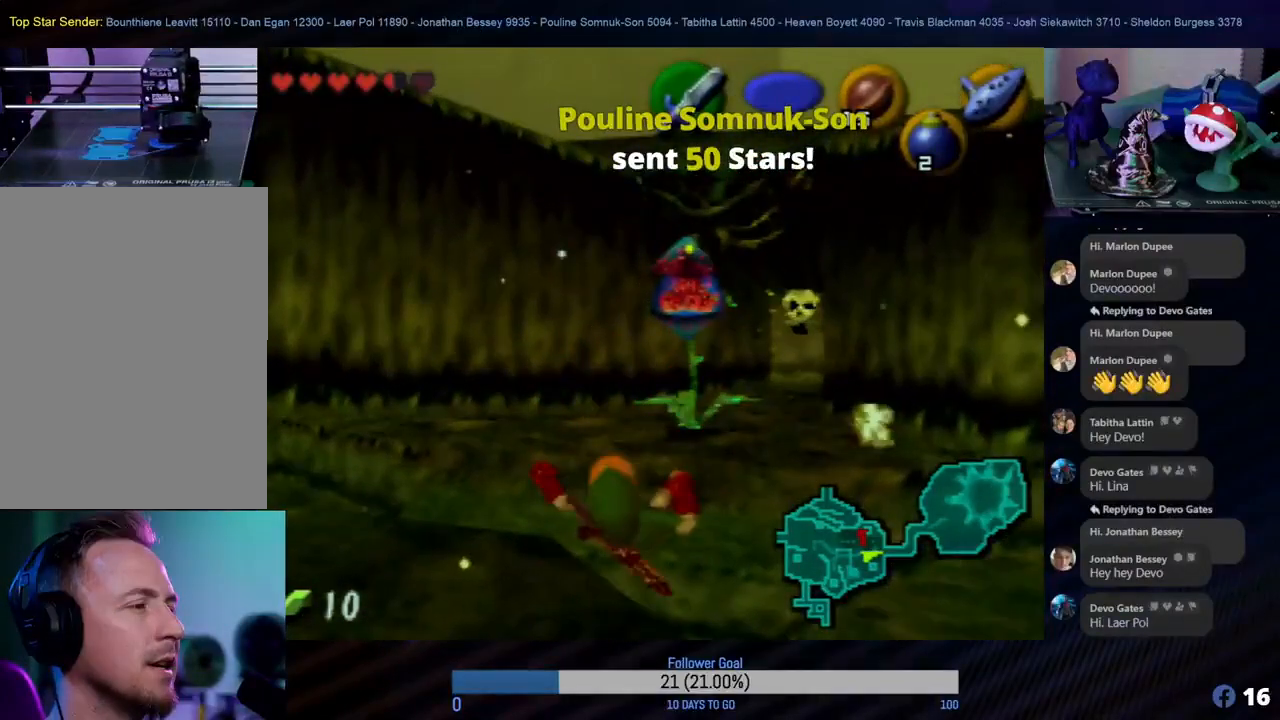
{"buttons": [], "left_stick": "up-right", "events": [[333, "left_stick", "up-right"]]}
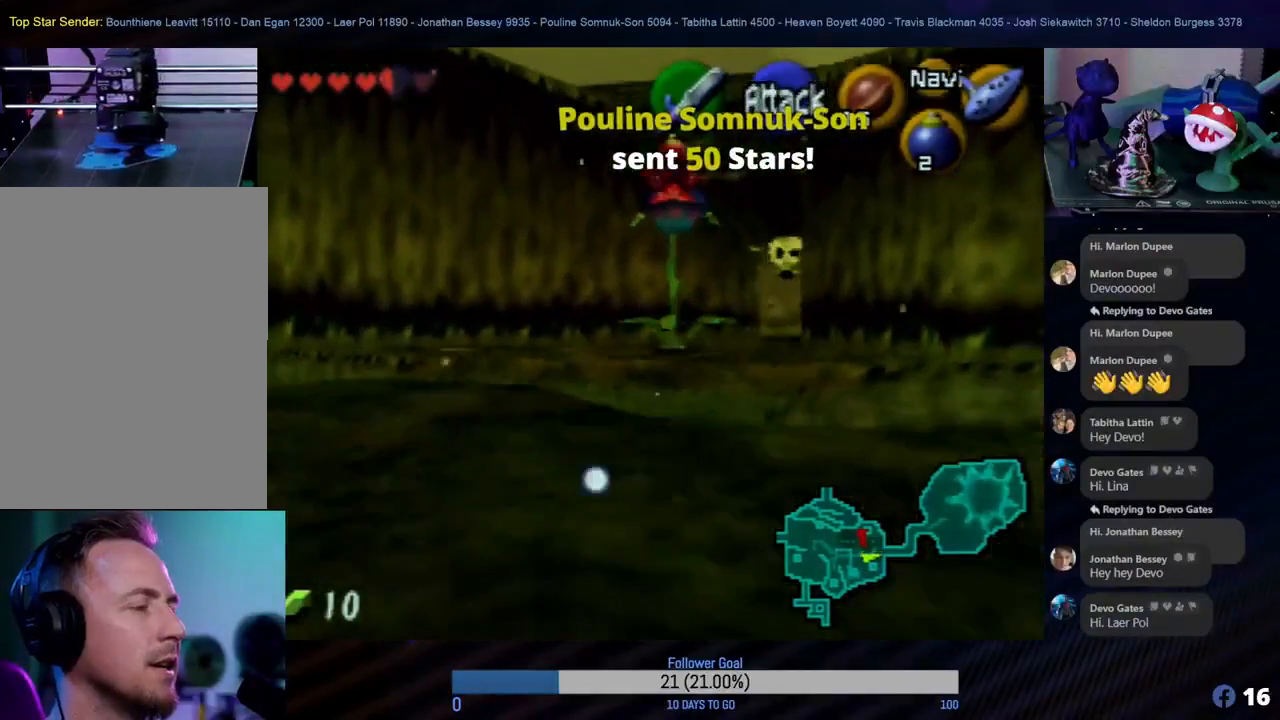
{"buttons": [], "left_stick": "up", "events": [[83, "A", "down"], [217, "A", "up"], [500, "left_stick", "up"]]}
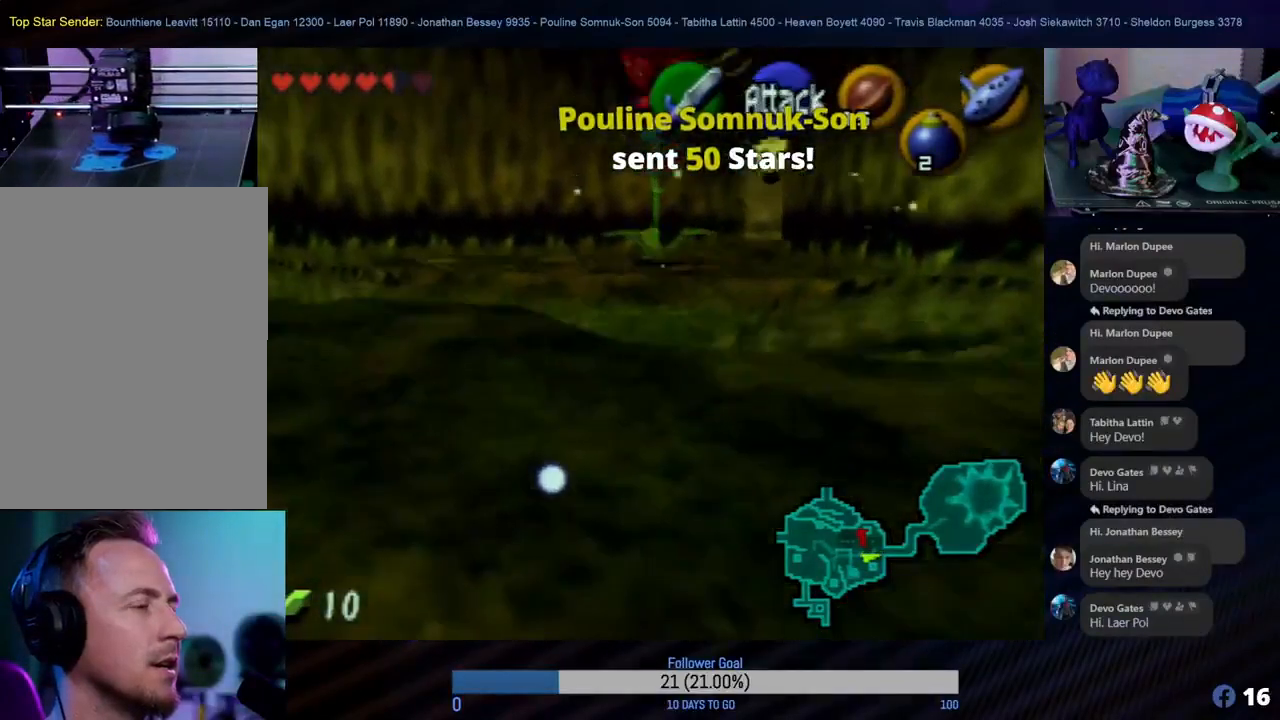
{"buttons": [], "left_stick": "up", "events": []}
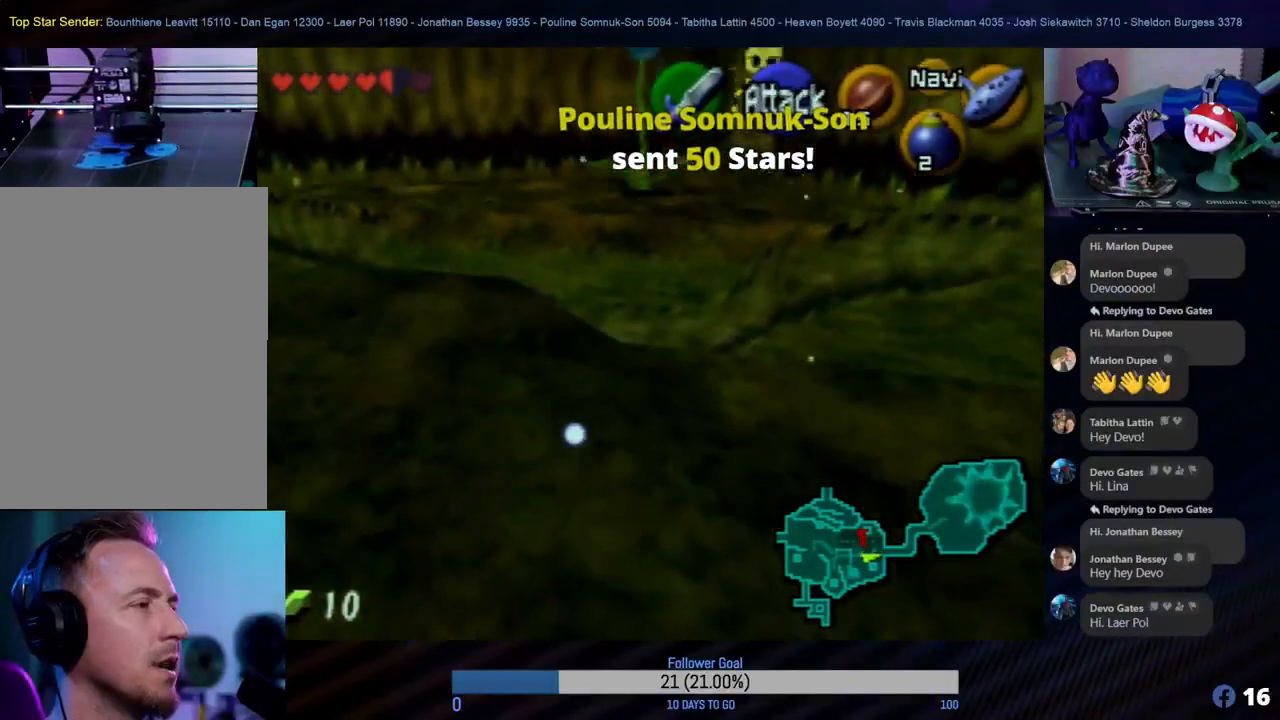
{"buttons": [], "left_stick": "up", "events": [[250, "left_stick", "up-left"], [483, "left_stick", "up"]]}
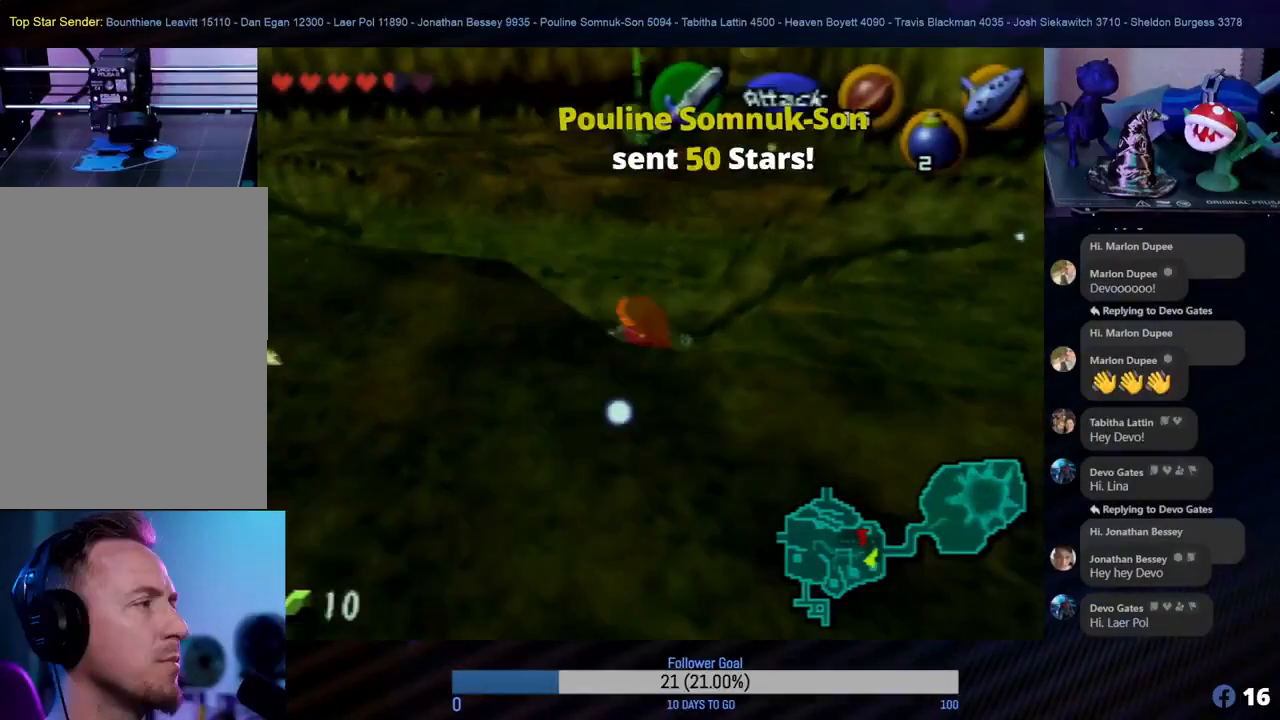
{"buttons": [], "left_stick": "up-left", "events": [[350, "left_stick", "up-left"]]}
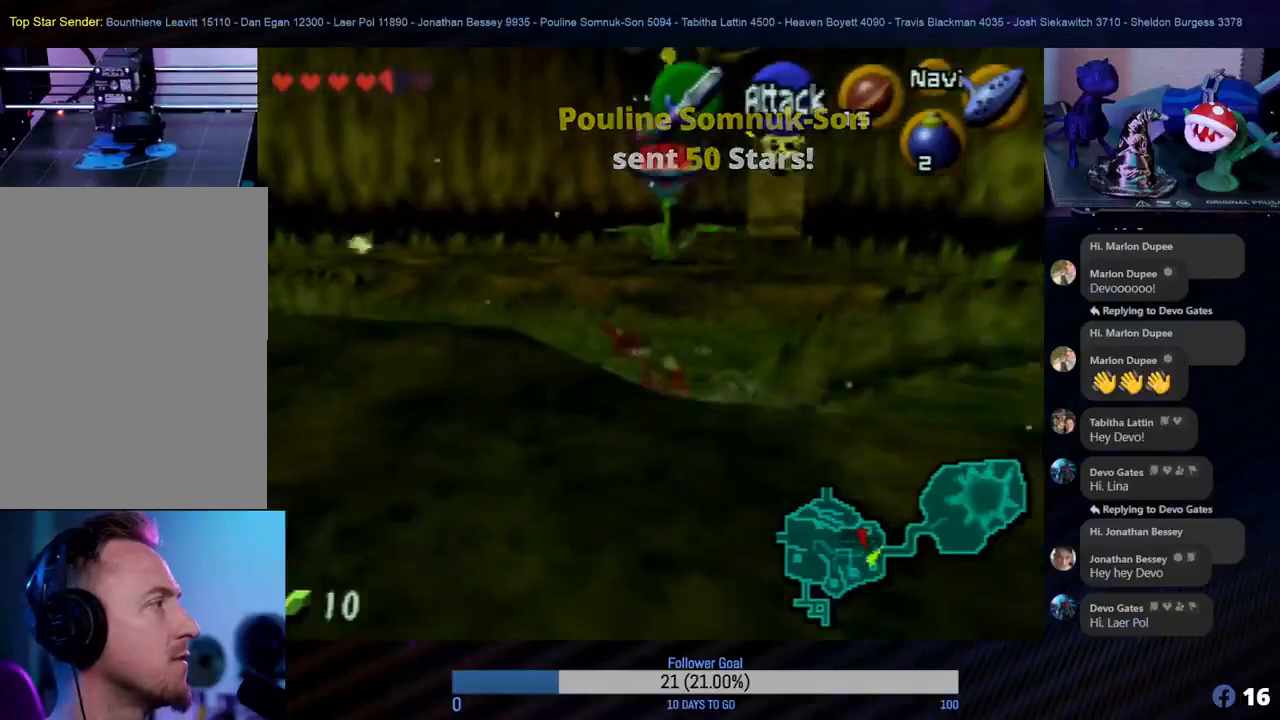
{"buttons": [], "left_stick": "up", "events": [[100, "left_stick", "up"]]}
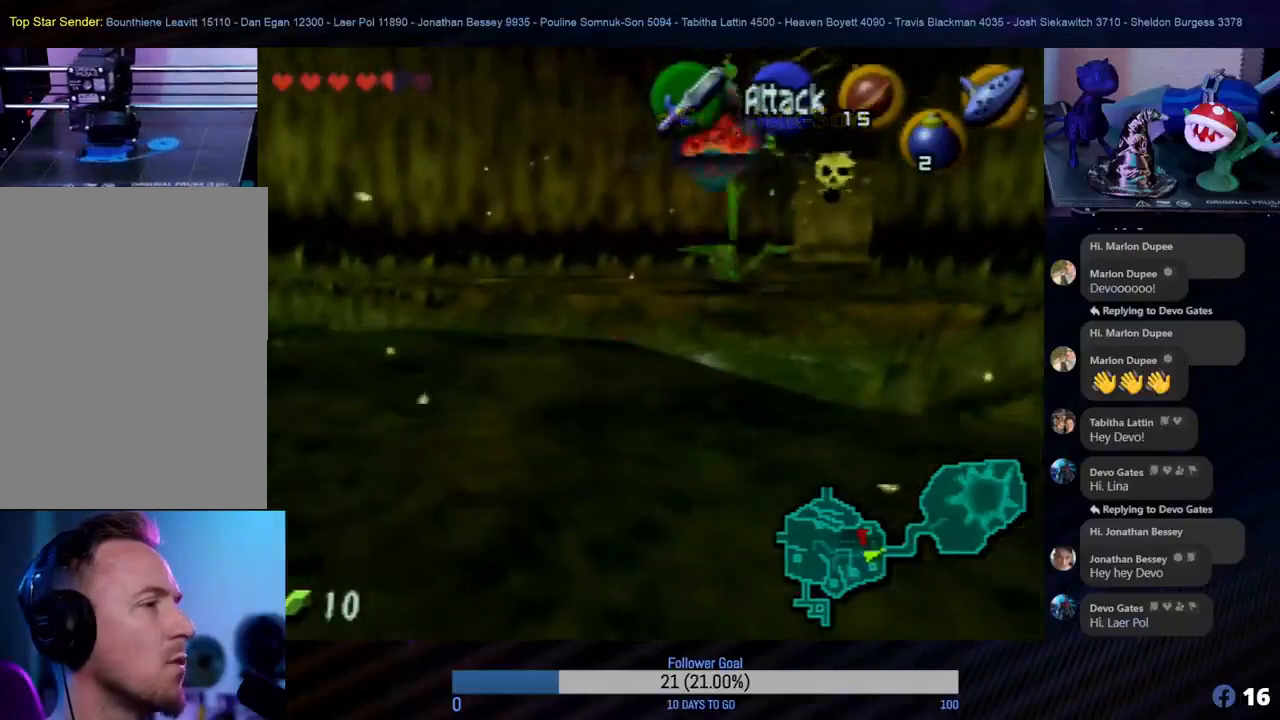
{"buttons": [], "left_stick": "up-left", "events": [[417, "left_stick", "up-left"]]}
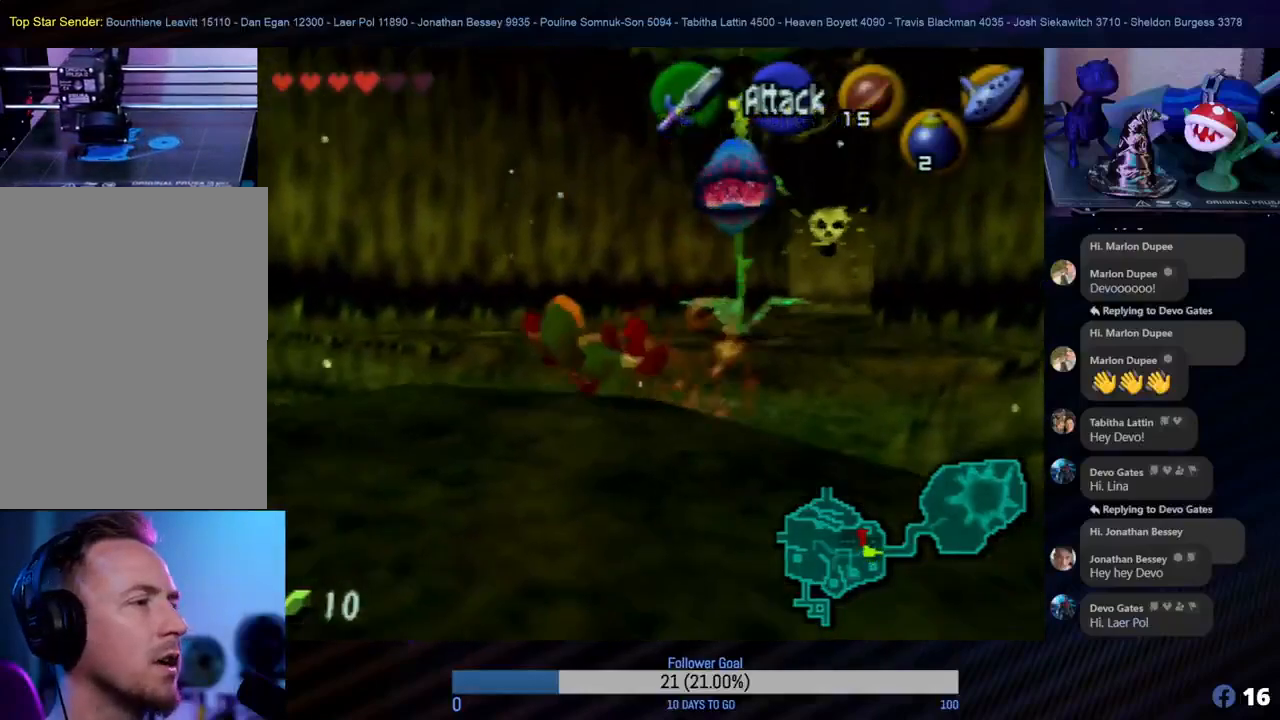
{"buttons": [], "left_stick": "up", "events": [[250, "left_stick", "up"]]}
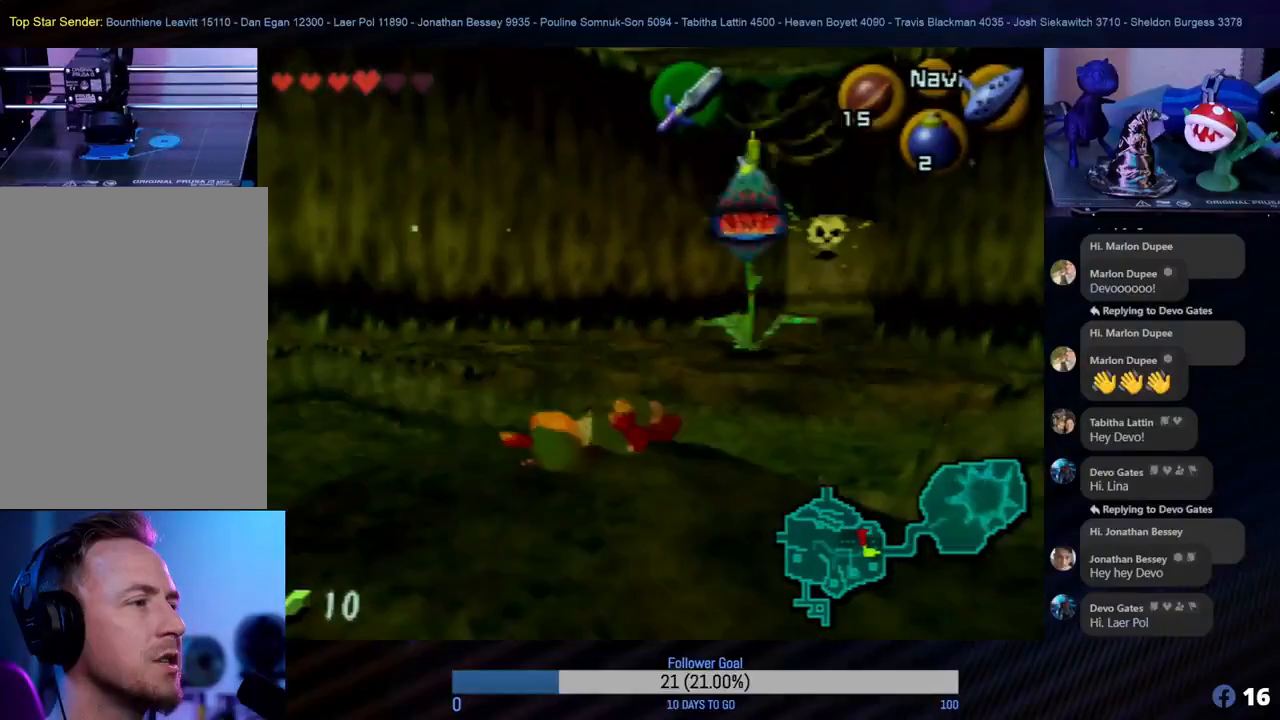
{"buttons": [], "left_stick": "up", "events": []}
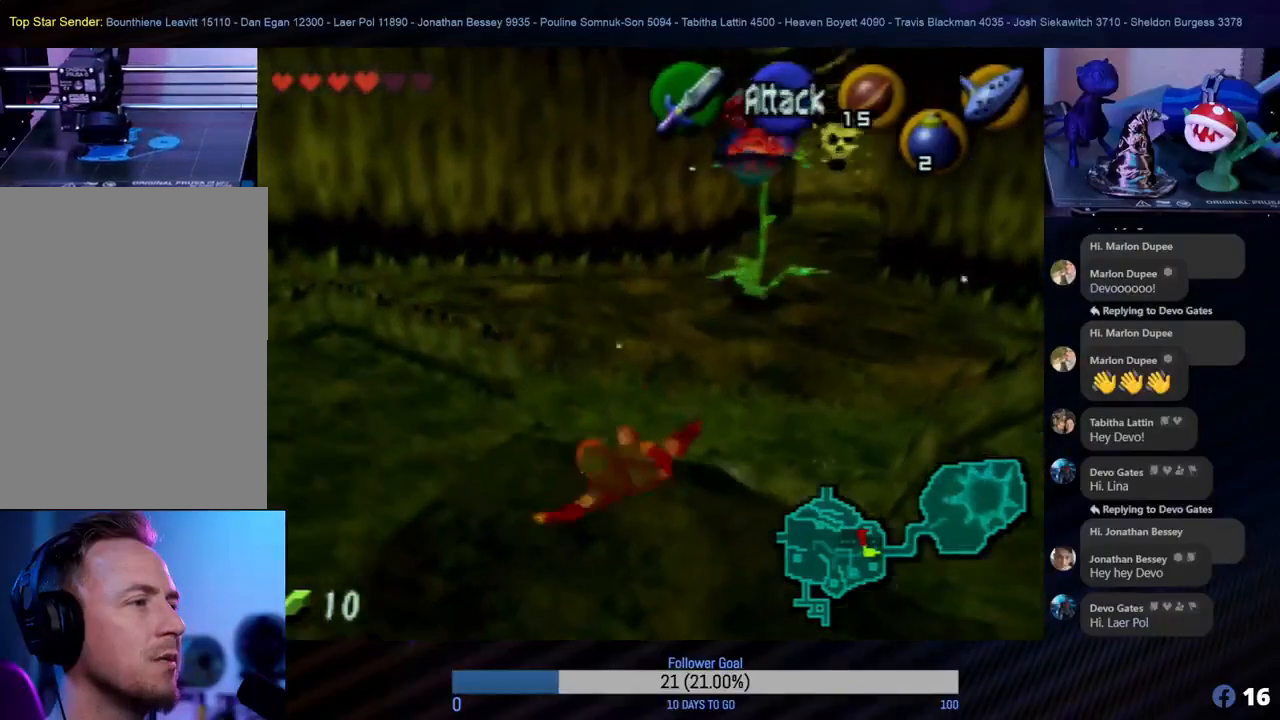
{"buttons": [], "left_stick": "up", "events": []}
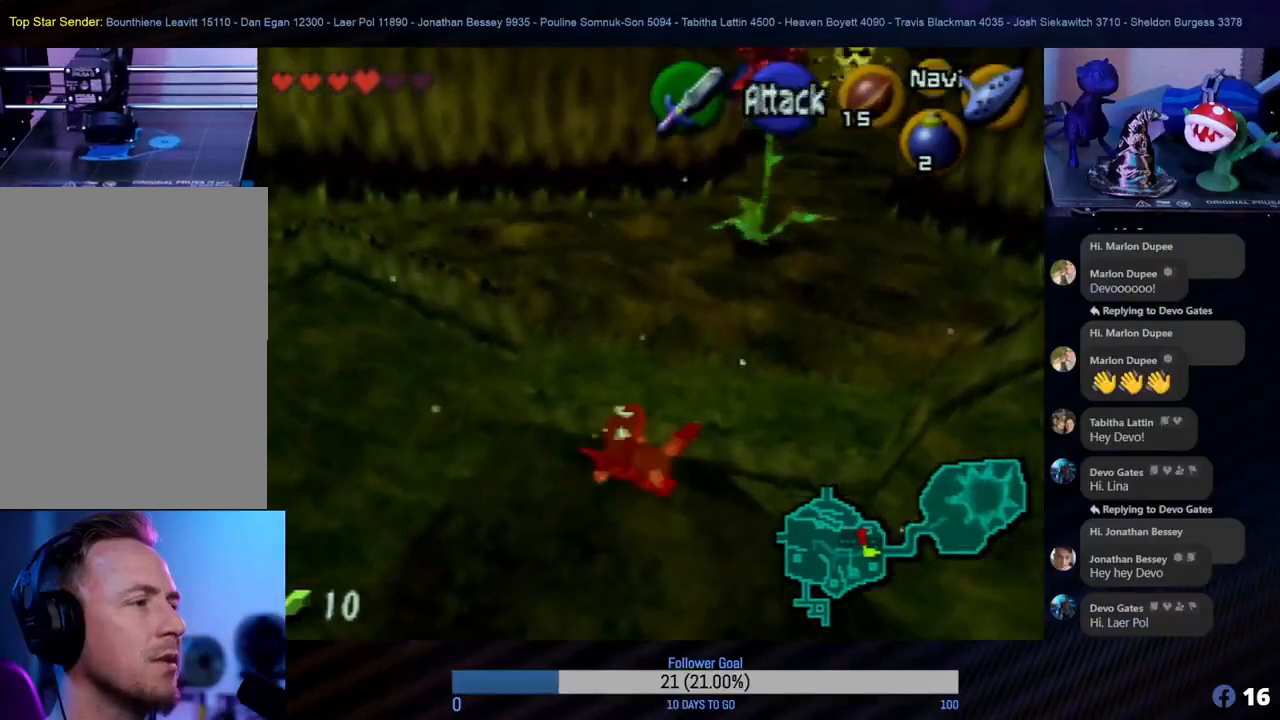
{"buttons": ["START"], "left_stick": "center", "events": [[133, "left_stick", "up-left"], [233, "left_stick", "up"], [467, "START", "down"], [467, "left_stick", "center"]]}
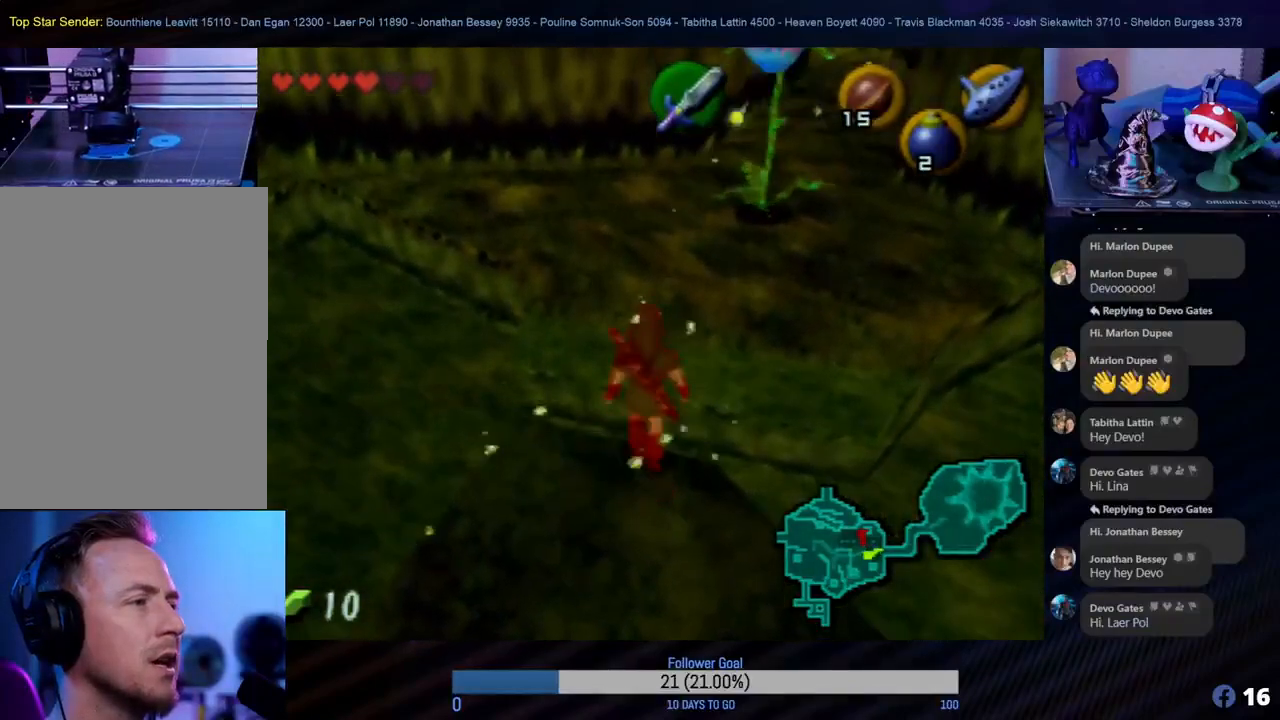
{"buttons": [], "left_stick": "center", "events": [[183, "START", "up"]]}
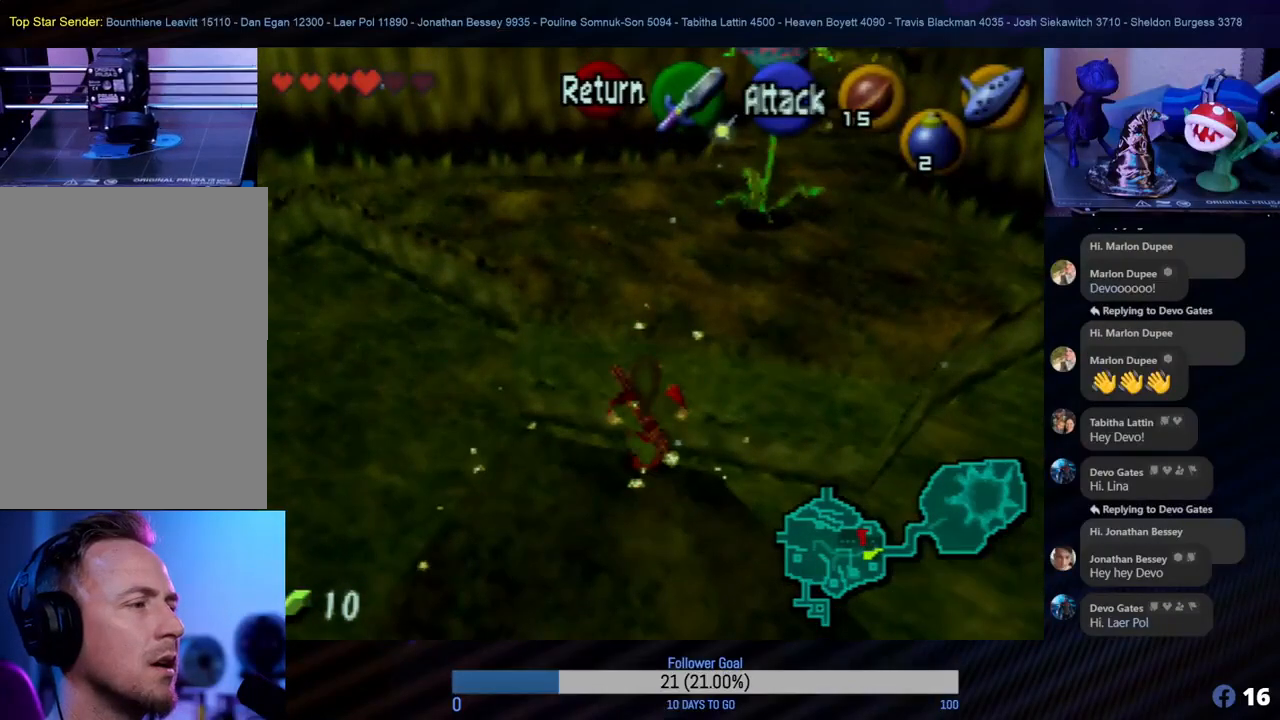
{"buttons": [], "left_stick": "center", "events": []}
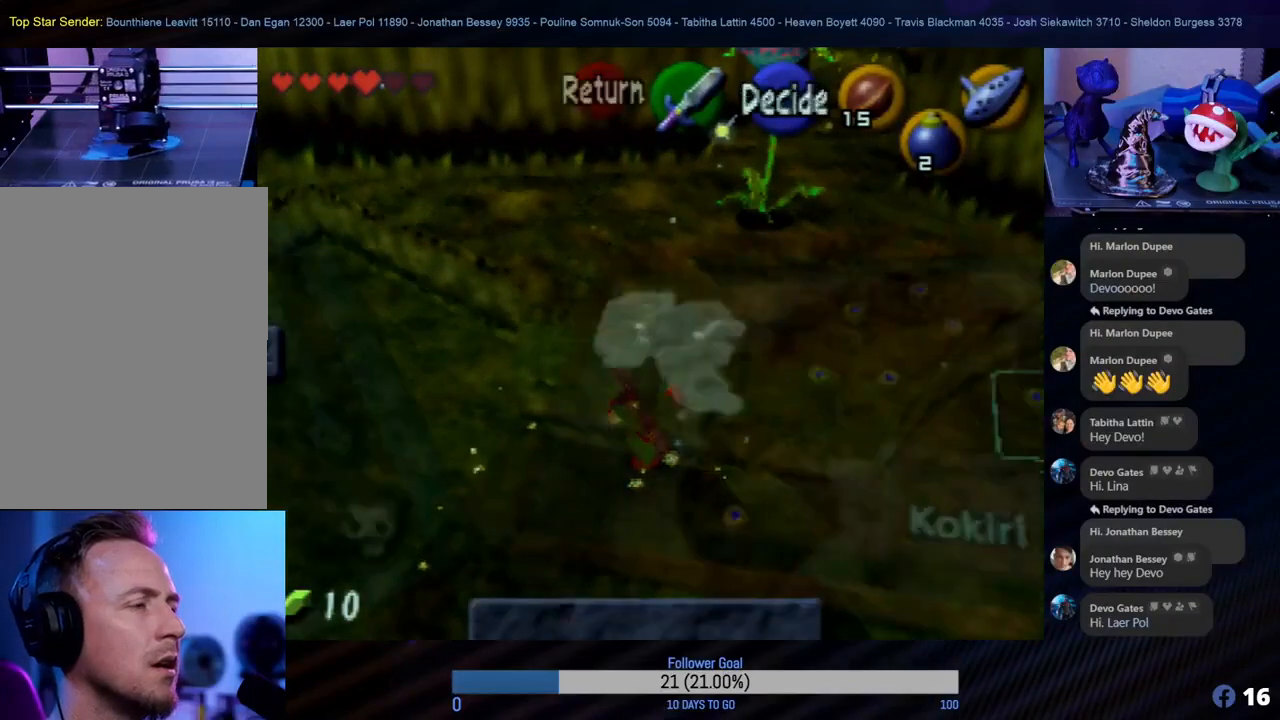
{"buttons": [], "left_stick": "center", "events": []}
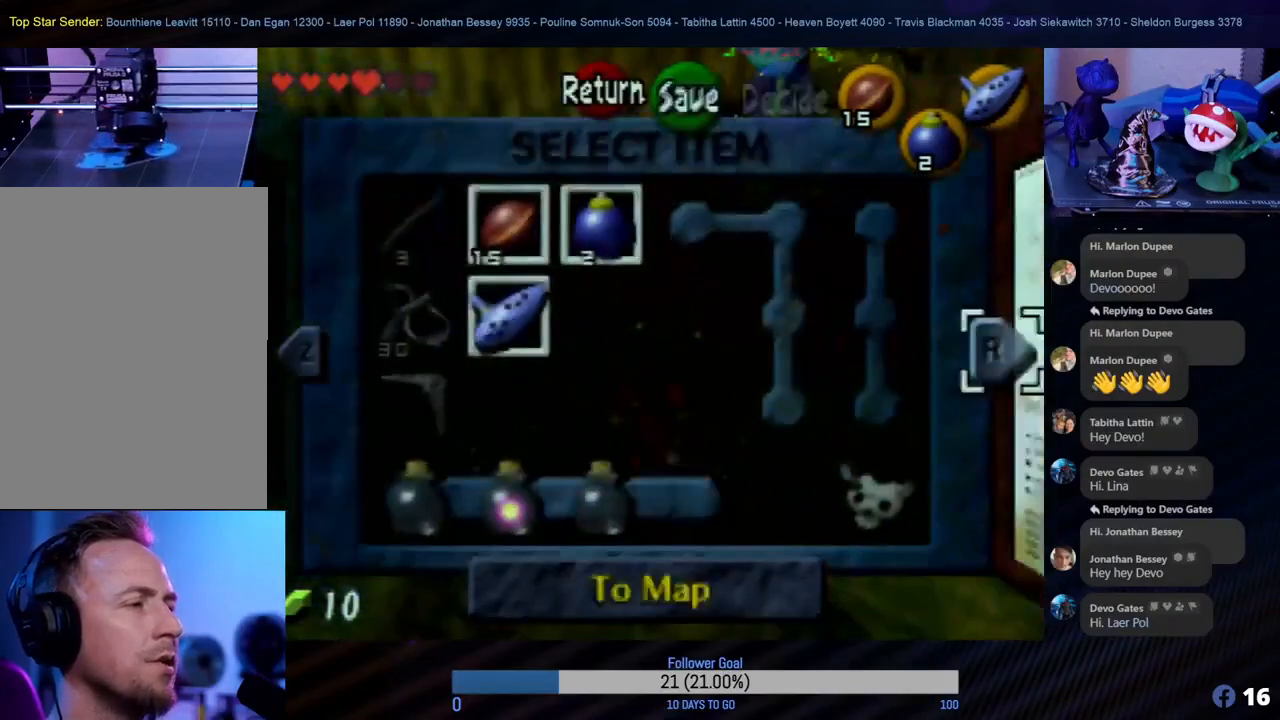
{"buttons": [], "left_stick": "center", "events": [[317, "R1", "down"], [483, "R1", "up"]]}
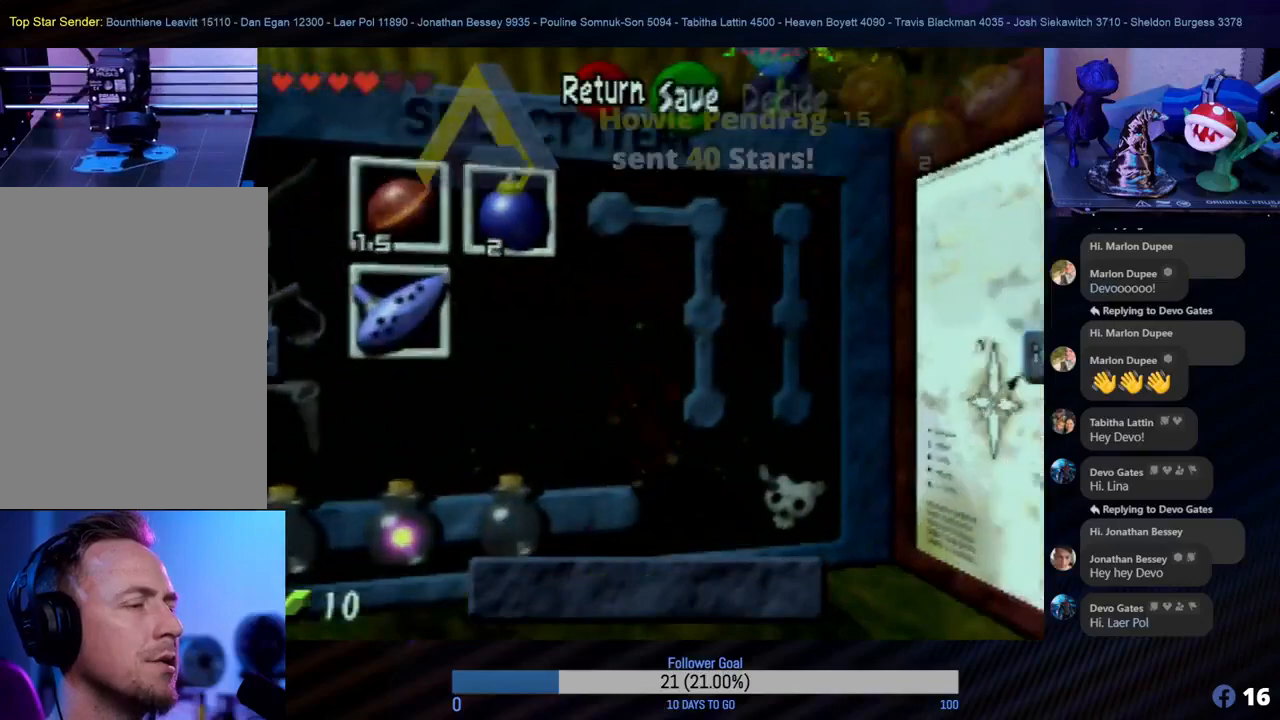
{"buttons": [], "left_stick": "center", "events": []}
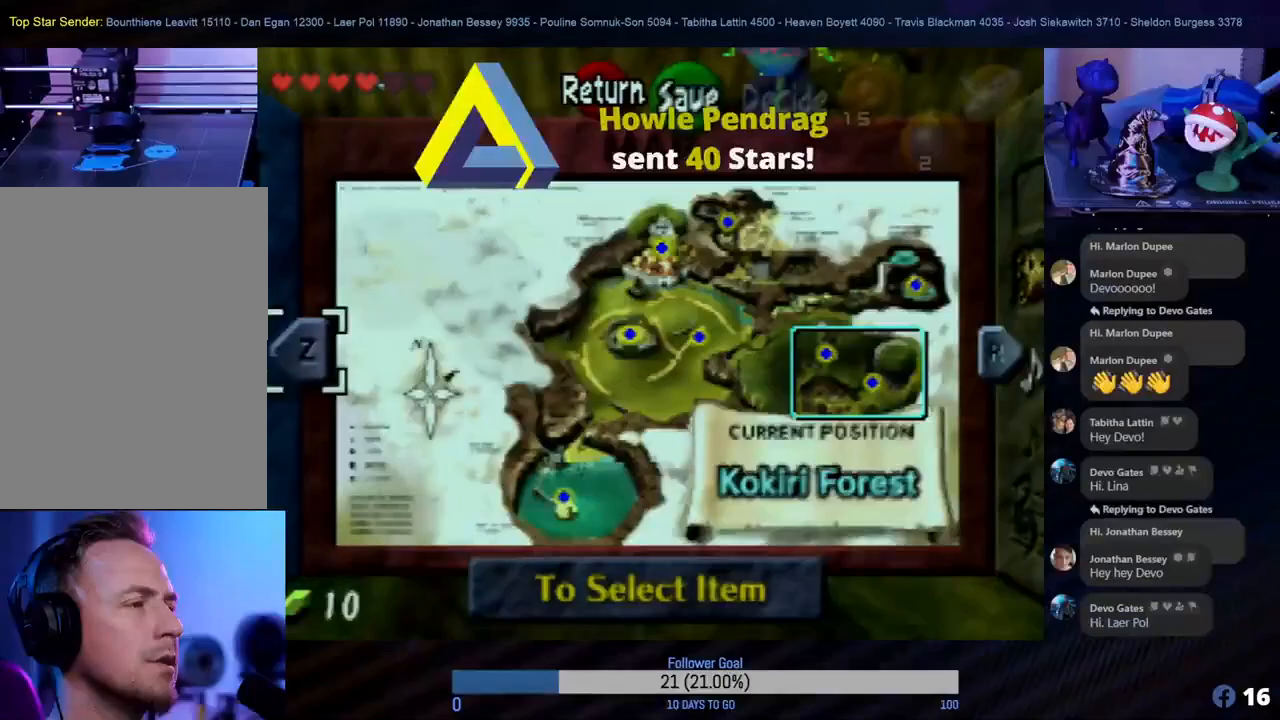
{"buttons": [], "left_stick": "center", "events": []}
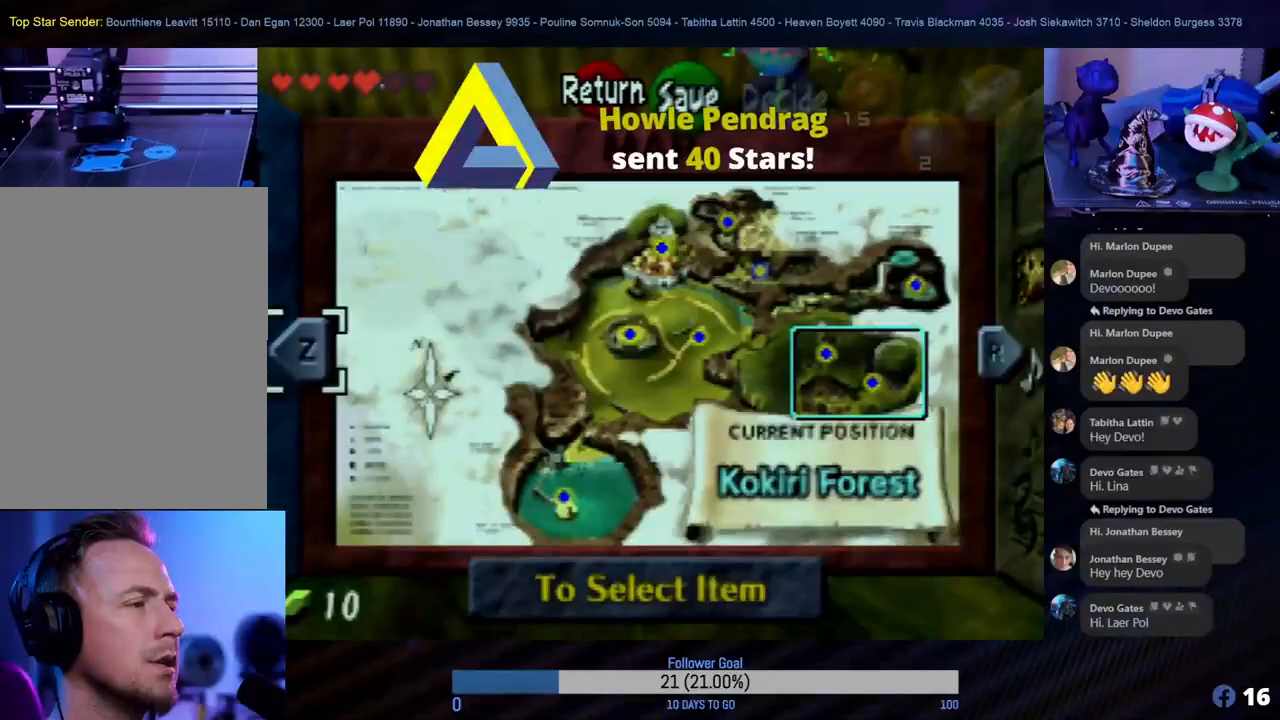
{"buttons": [], "left_stick": "center", "events": []}
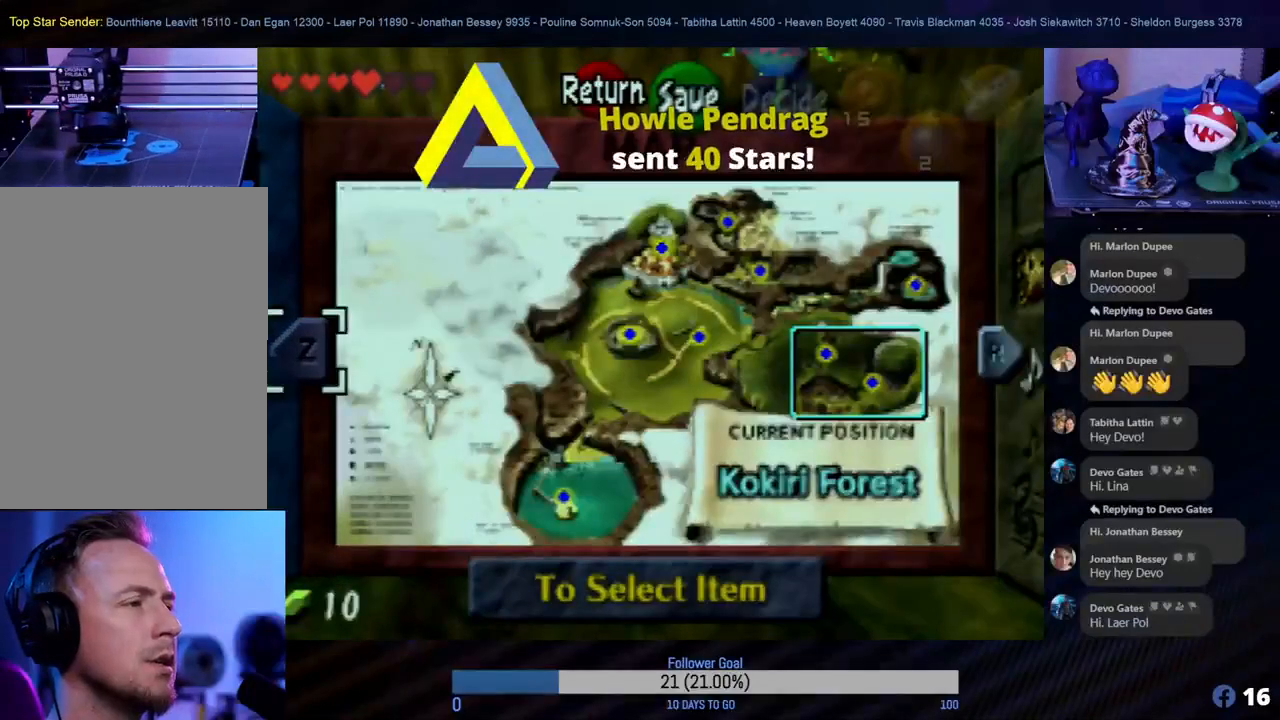
{"buttons": [], "left_stick": "center", "events": [[133, "START", "down"], [250, "START", "up"]]}
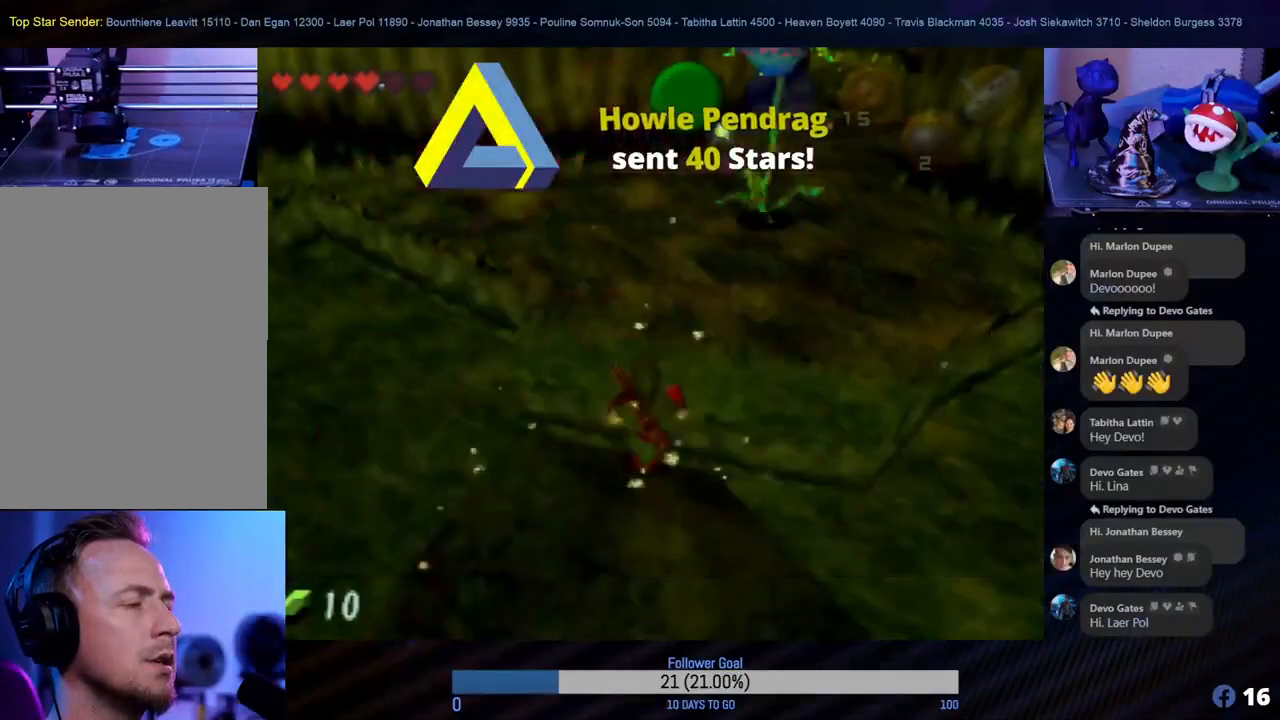
{"buttons": [], "left_stick": "down", "events": [[100, "left_stick", "down"]]}
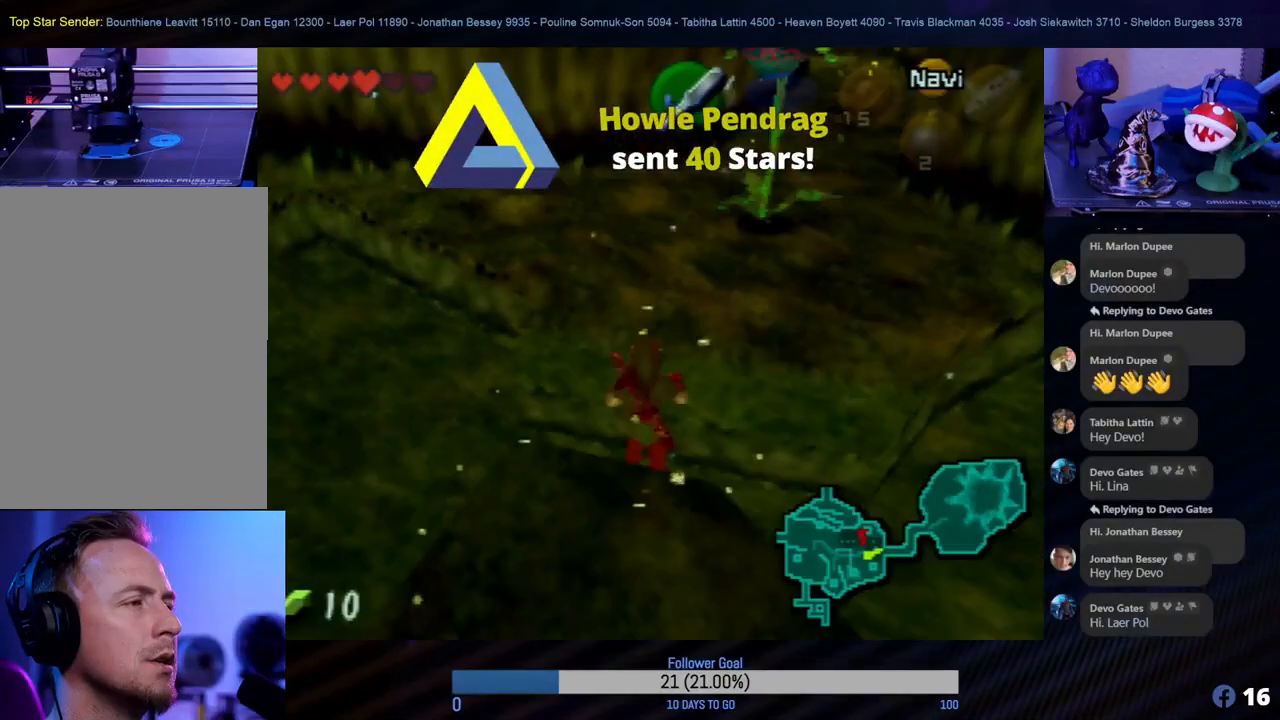
{"buttons": [], "left_stick": "down", "events": []}